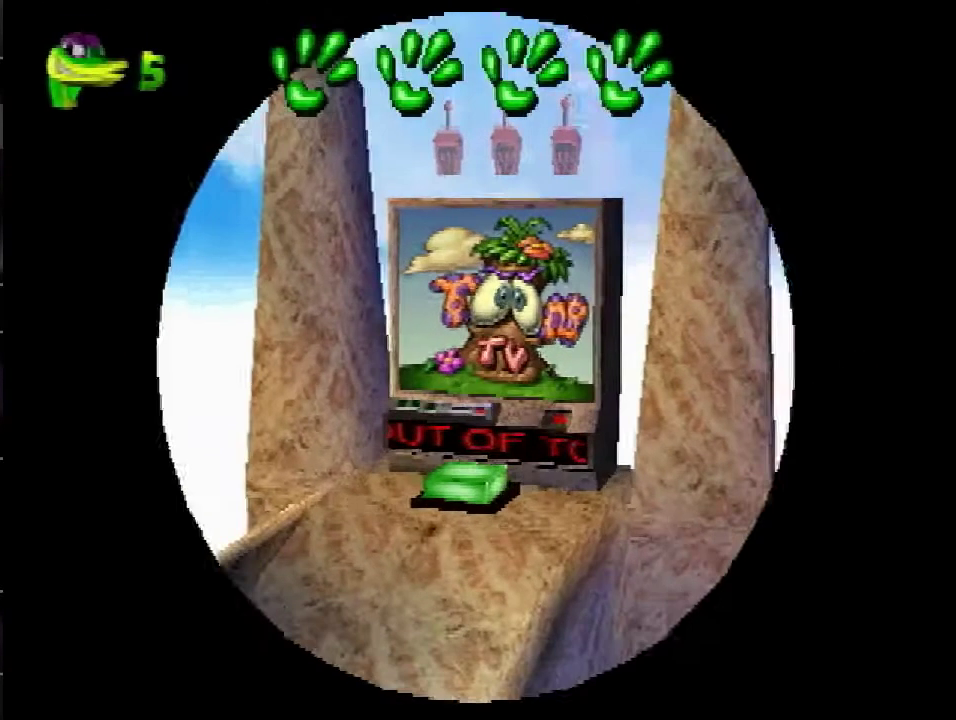
Gameplay with a controller (PlayStation layout); each line is a JSON object with the inputs held at the frame after it. "events" lists button and stick changes between this image and that frame as [ms after this image, input, new state], when the widget could be followed in between. Not read: L3 R3.
{"buttons": ["DPAD_DOWN", "DPAD_RIGHT"], "events": [[400, "DPAD_RIGHT", "down"], [417, "DPAD_DOWN", "down"]]}
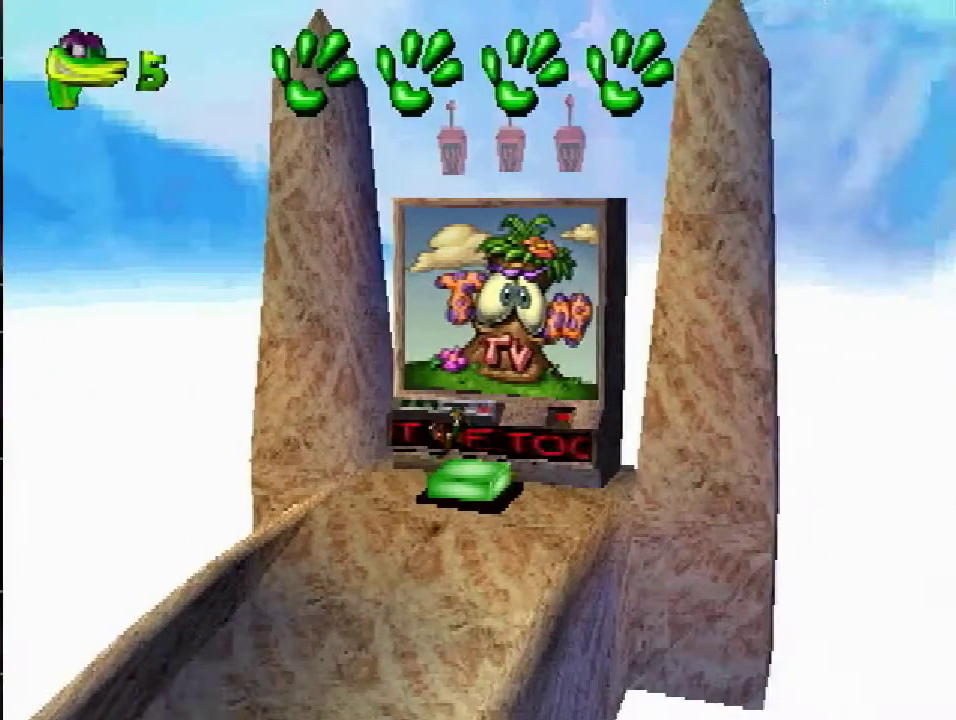
{"buttons": ["DPAD_DOWN", "DPAD_RIGHT"], "events": []}
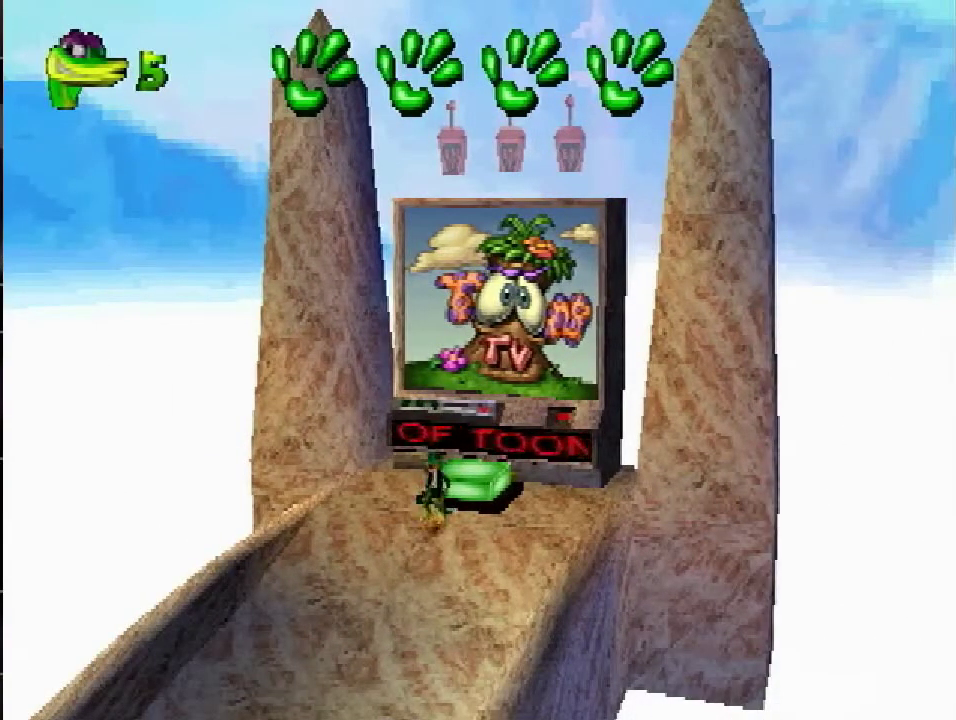
{"buttons": ["DPAD_DOWN", "DPAD_RIGHT"], "events": []}
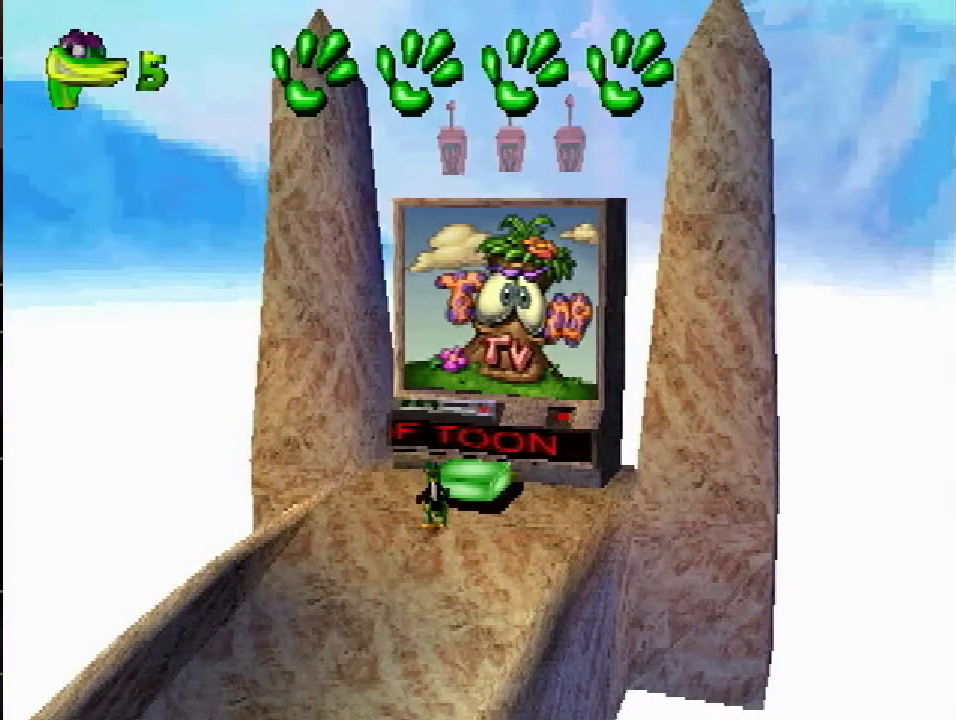
{"buttons": ["DPAD_DOWN", "DPAD_RIGHT"], "events": [[167, "TRIANGLE", "down"], [351, "TRIANGLE", "up"]]}
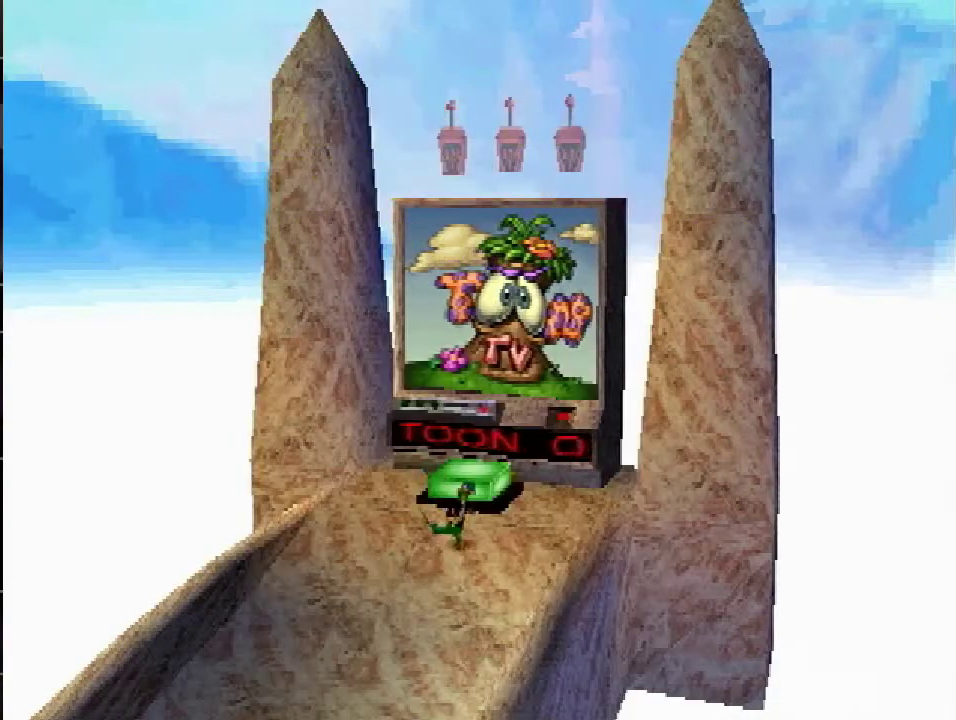
{"buttons": [], "events": [[17, "DPAD_RIGHT", "up"], [150, "CROSS", "down"], [267, "CROSS", "up"], [334, "DPAD_DOWN", "up"]]}
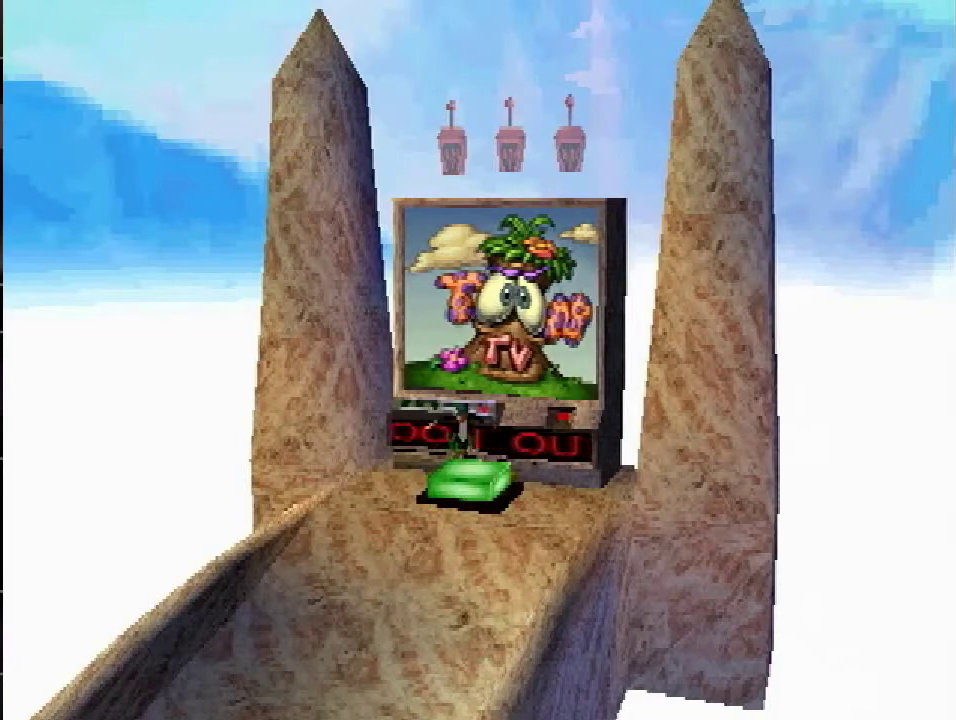
{"buttons": ["DPAD_UP"], "events": [[51, "DPAD_UP", "down"]]}
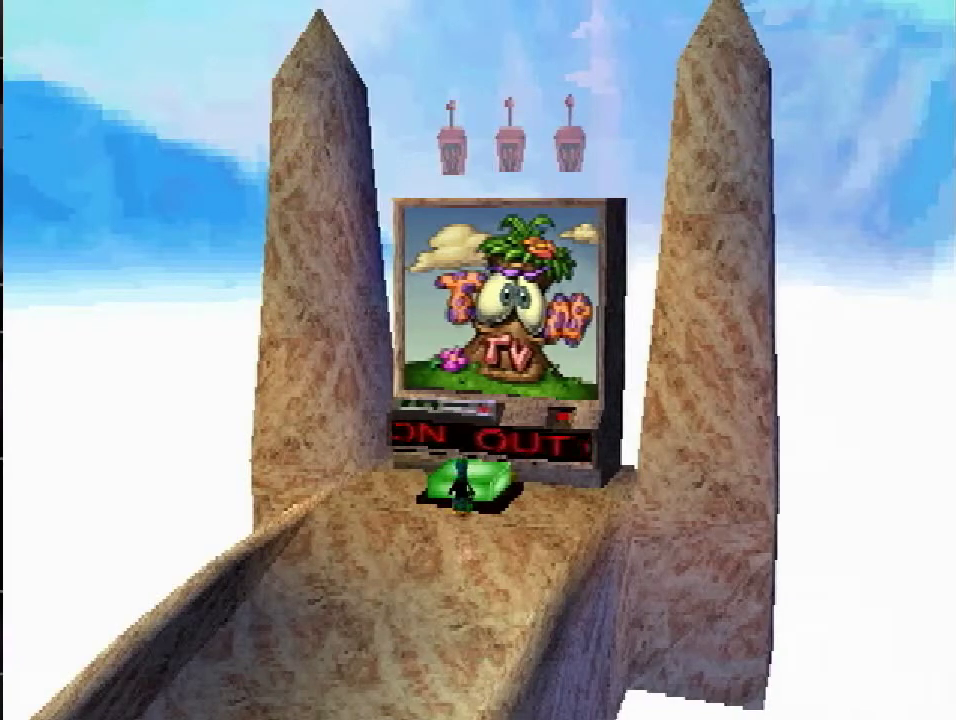
{"buttons": ["DPAD_RIGHT"], "events": [[67, "DPAD_UP", "up"], [184, "CROSS", "down"], [184, "DPAD_LEFT", "down"], [284, "CROSS", "up"], [484, "DPAD_LEFT", "up"], [501, "DPAD_RIGHT", "down"]]}
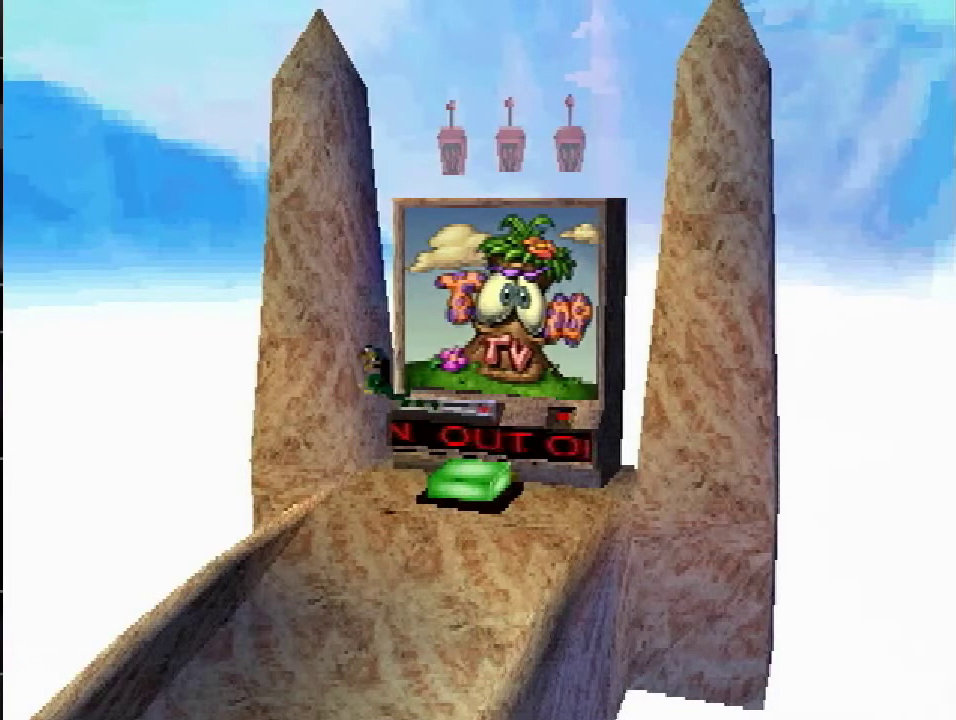
{"buttons": ["CROSS", "DPAD_DOWN"], "events": [[200, "DPAD_DOWN", "down"], [350, "DPAD_RIGHT", "up"], [450, "CROSS", "down"]]}
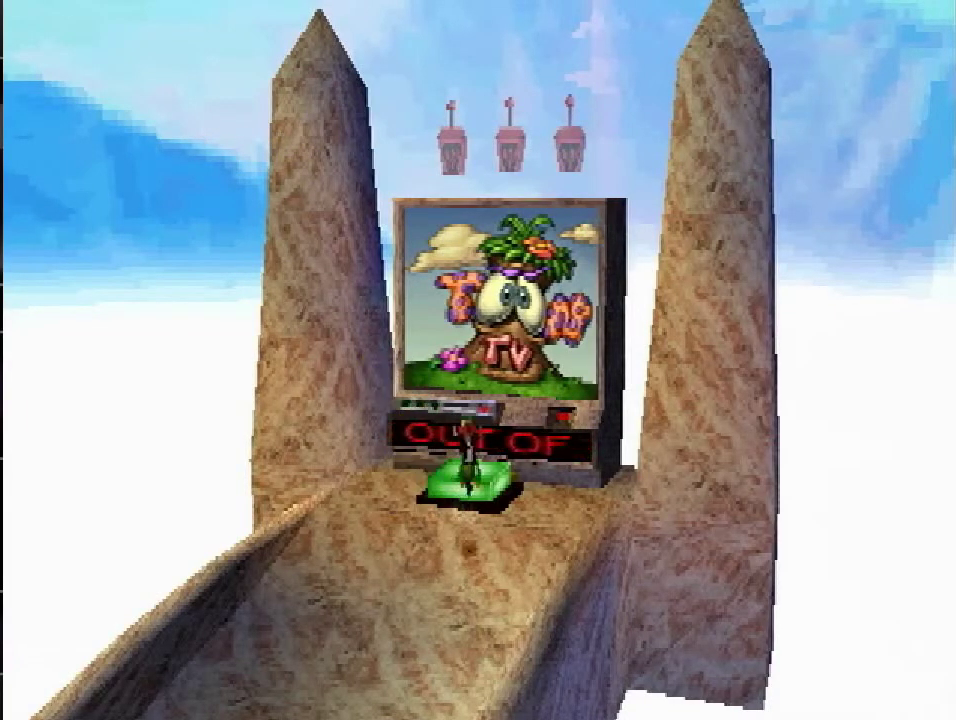
{"buttons": ["DPAD_UP"], "events": [[34, "CROSS", "up"], [200, "DPAD_DOWN", "up"], [417, "DPAD_UP", "down"]]}
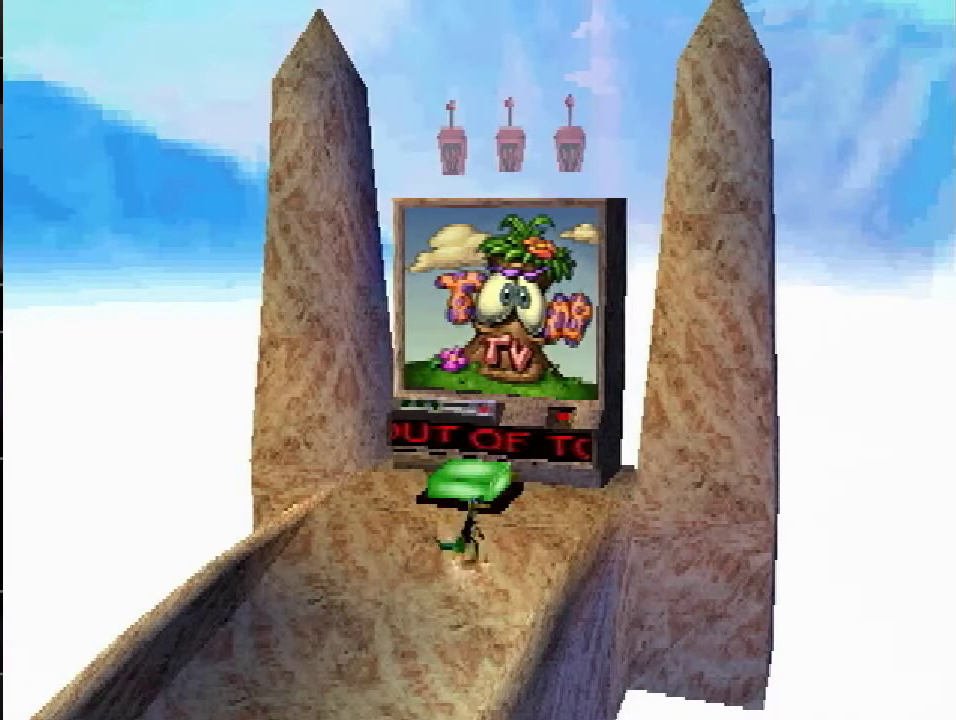
{"buttons": ["CROSS", "DPAD_LEFT"], "events": [[250, "DPAD_UP", "up"], [367, "DPAD_LEFT", "down"], [400, "CROSS", "down"]]}
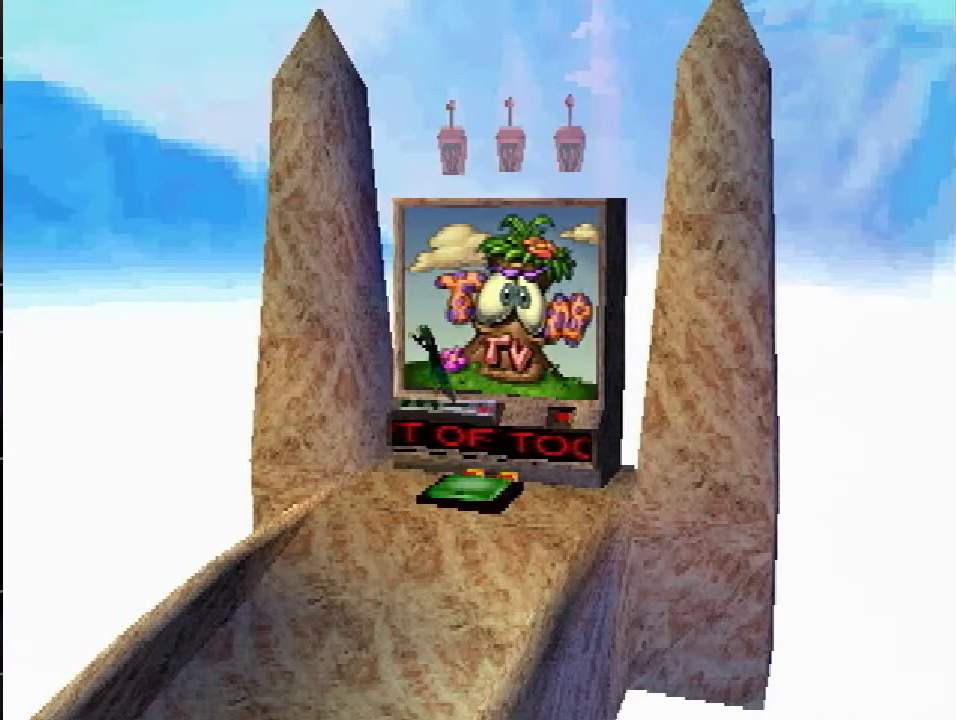
{"buttons": ["SQUARE", "DPAD_LEFT"], "events": [[34, "CROSS", "up"], [417, "SQUARE", "down"]]}
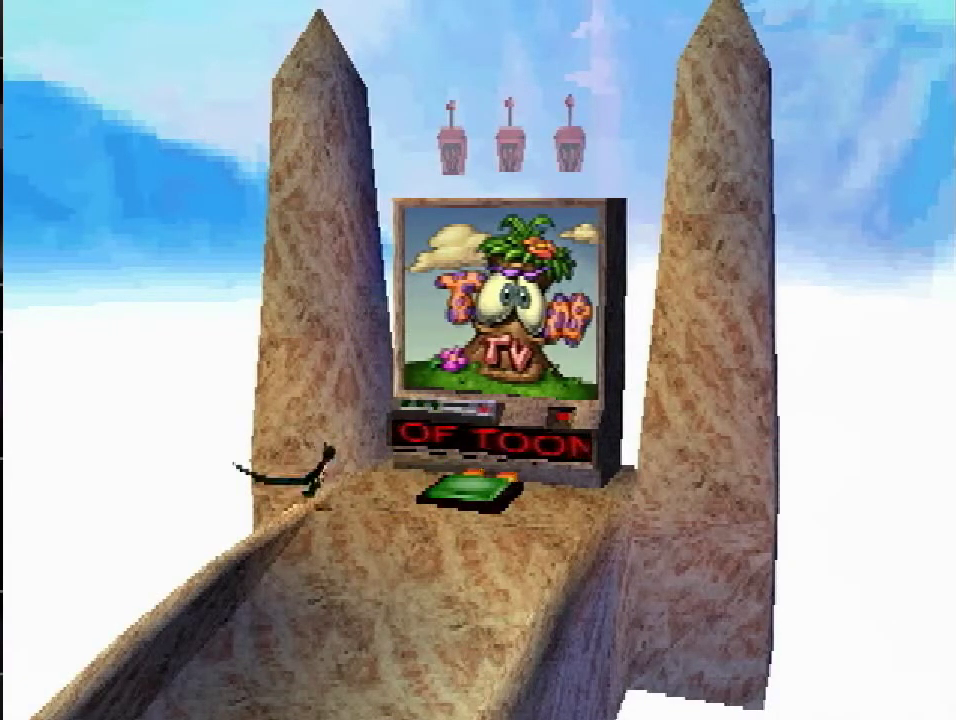
{"buttons": ["CROSS", "DPAD_UP"], "events": [[67, "SQUARE", "up"], [167, "DPAD_UP", "down"], [217, "CROSS", "down"], [217, "DPAD_LEFT", "up"], [300, "CROSS", "up"], [500, "CROSS", "down"]]}
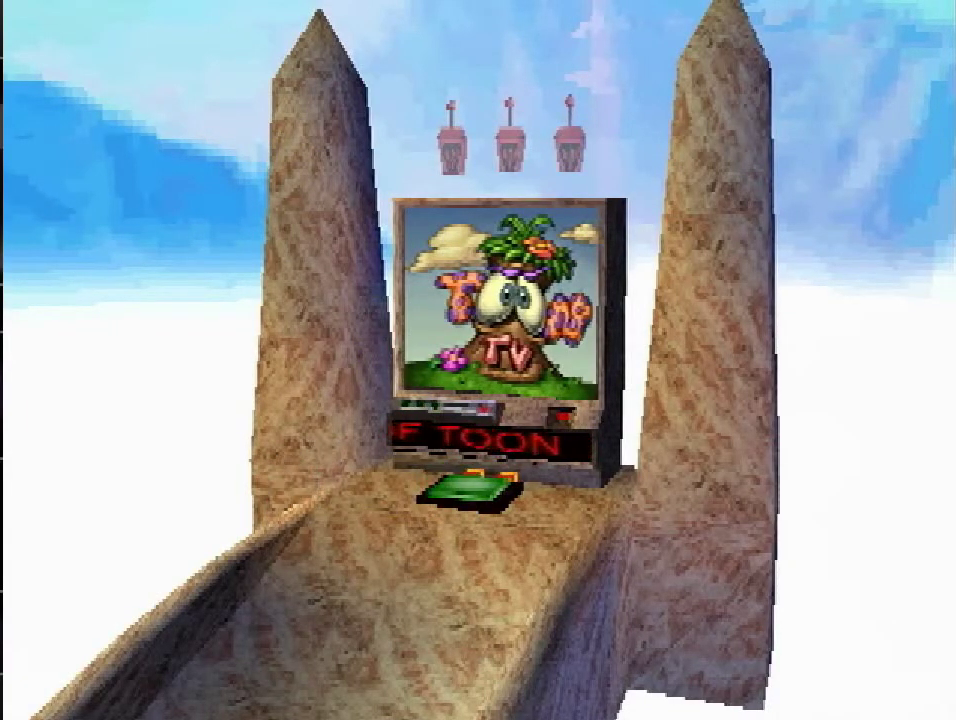
{"buttons": ["DPAD_UP"], "events": [[67, "CROSS", "up"]]}
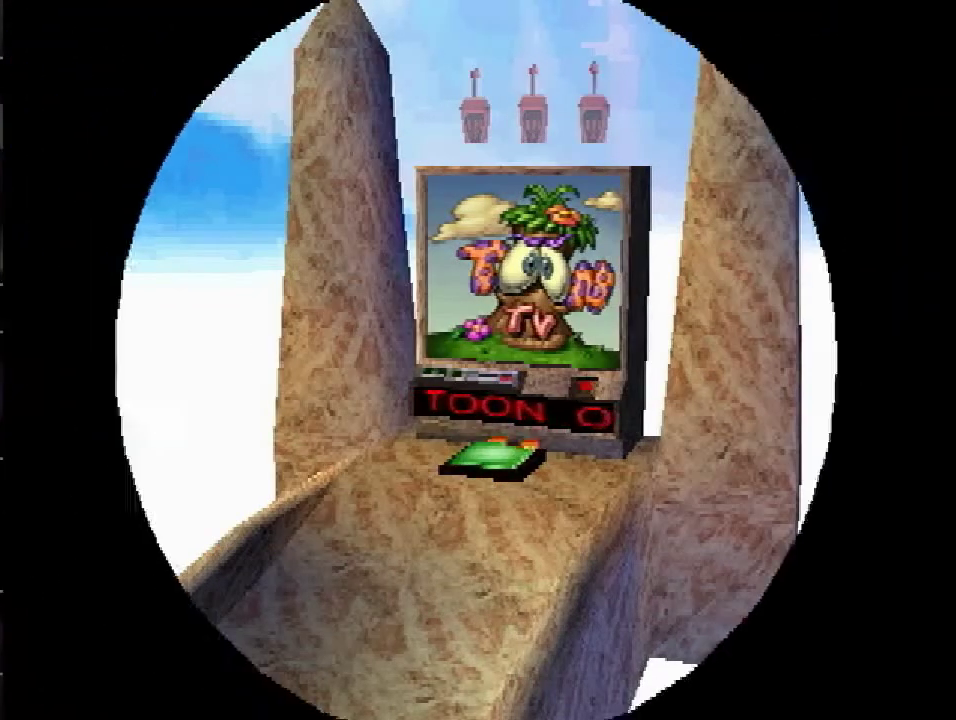
{"buttons": ["DPAD_UP"], "events": []}
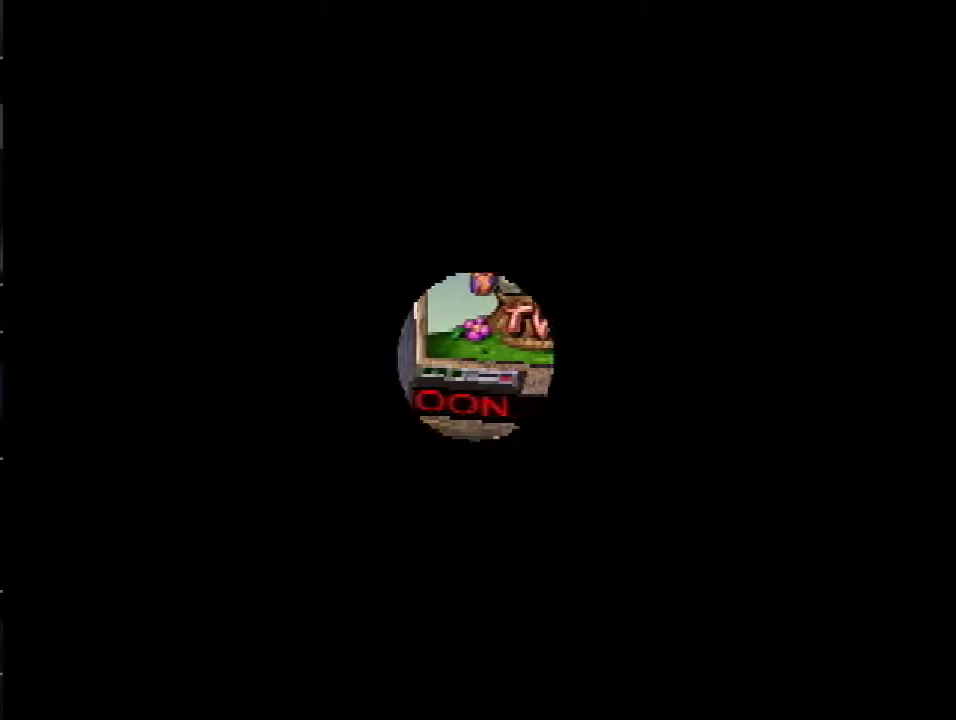
{"buttons": ["DPAD_UP"], "events": []}
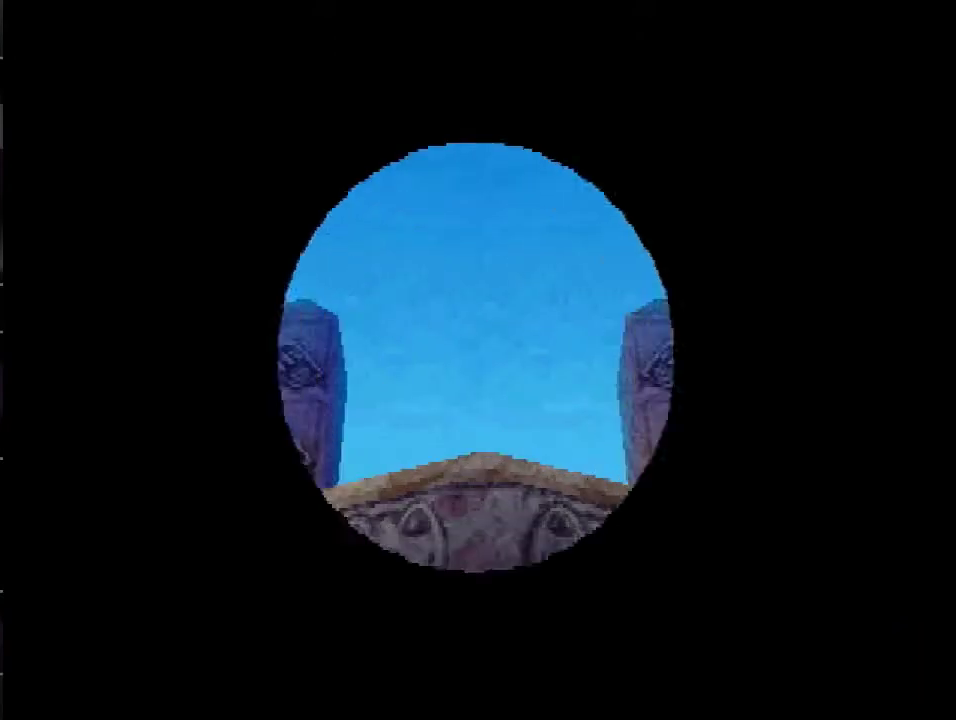
{"buttons": [], "events": [[133, "DPAD_UP", "up"]]}
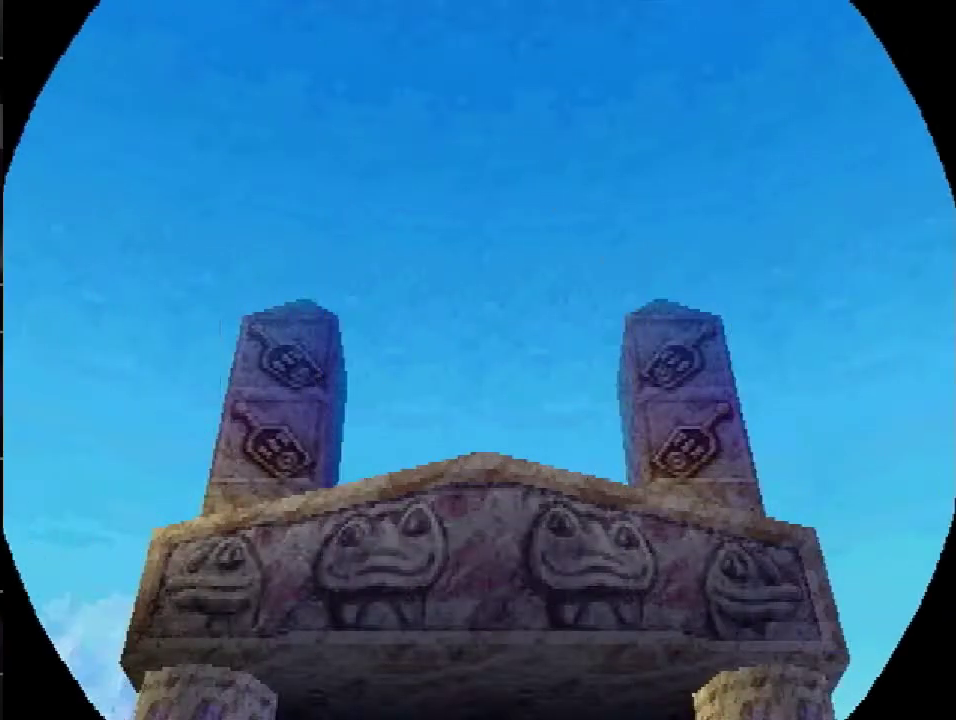
{"buttons": [], "events": []}